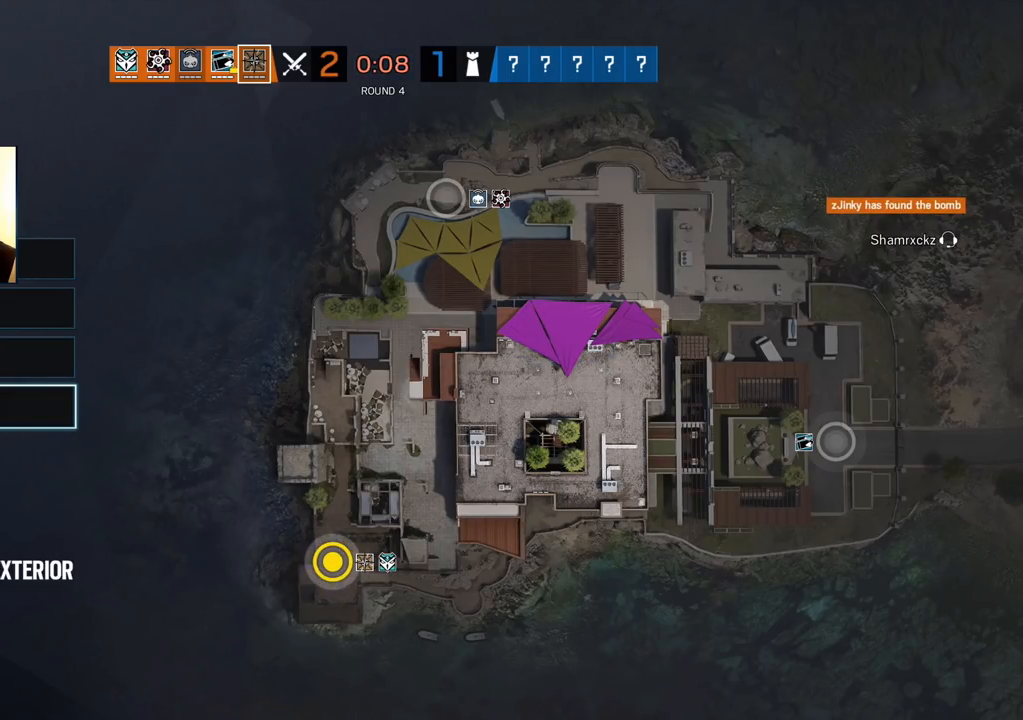
Gameplay with a controller (PlayStation layout); each line is a JSON object with the inputs held at the frame after it. "events" lists button and stick changes between this image and that frame as [ms after this image, input, new state], when the widget could be followed in between.
{"buttons": [], "left_stick": "center", "right_stick": "down-left", "events": [[233, "right_stick", "up-right"], [317, "right_stick", "down"], [417, "right_stick", "up-right"], [500, "right_stick", "down-left"]]}
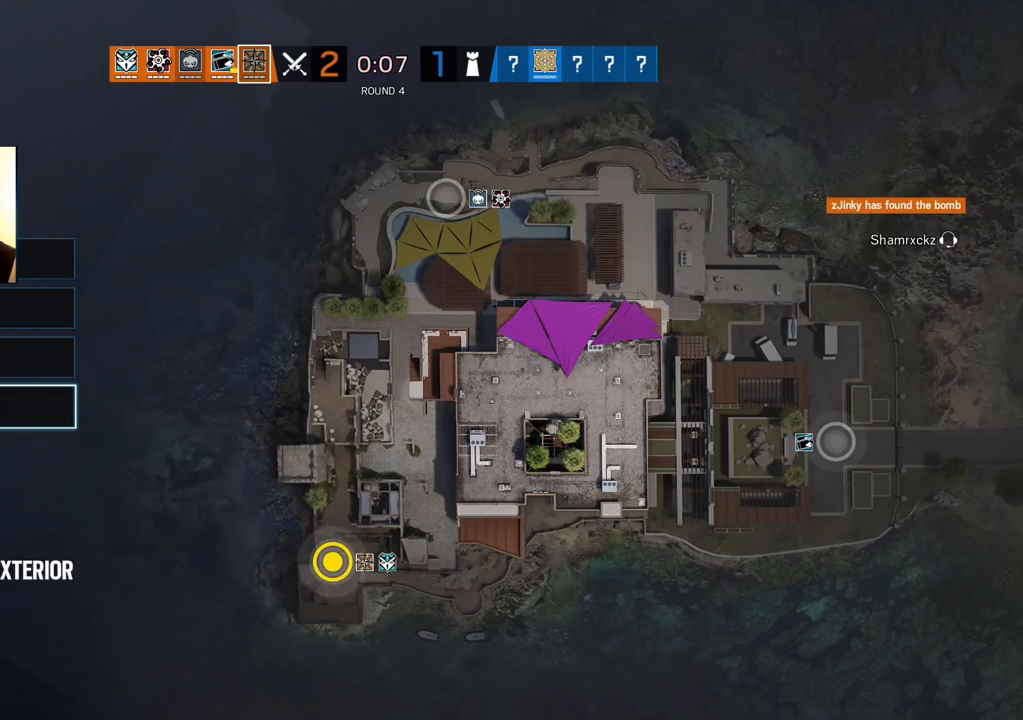
{"buttons": [], "left_stick": "center", "right_stick": "center", "events": [[83, "right_stick", "center"]]}
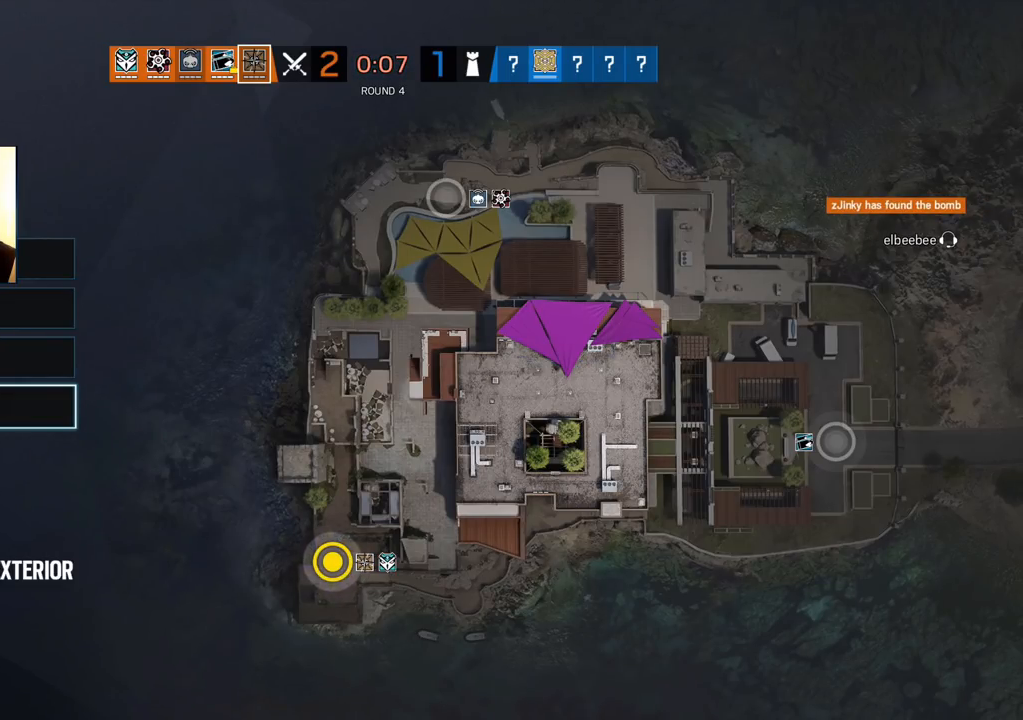
{"buttons": [], "left_stick": "center", "right_stick": "center", "events": []}
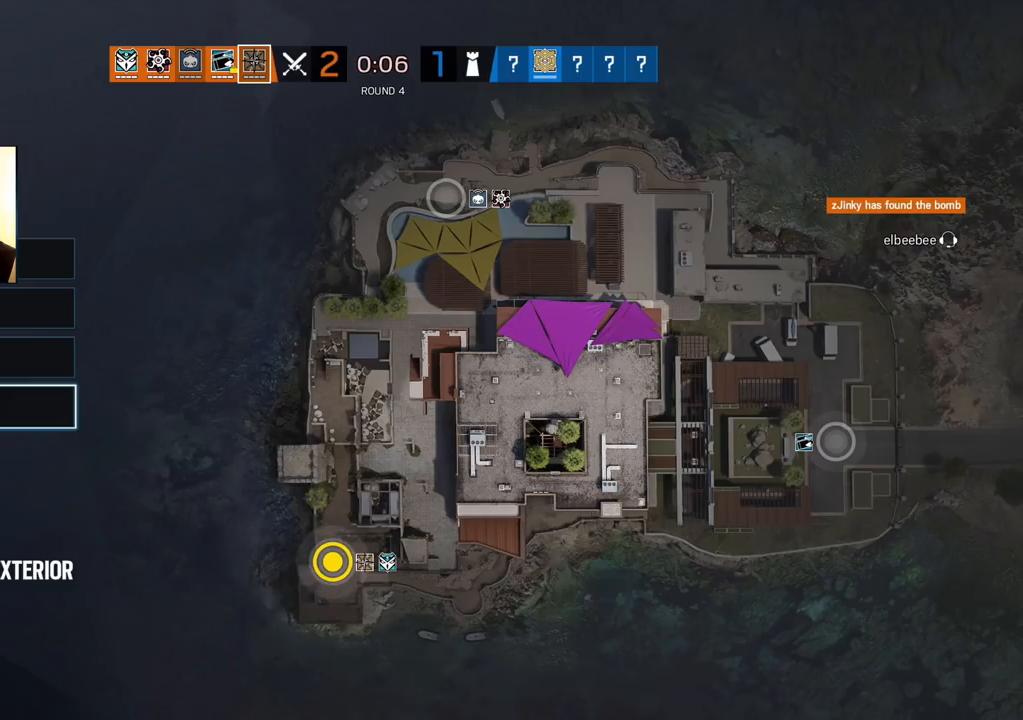
{"buttons": [], "left_stick": "center", "right_stick": "center", "events": []}
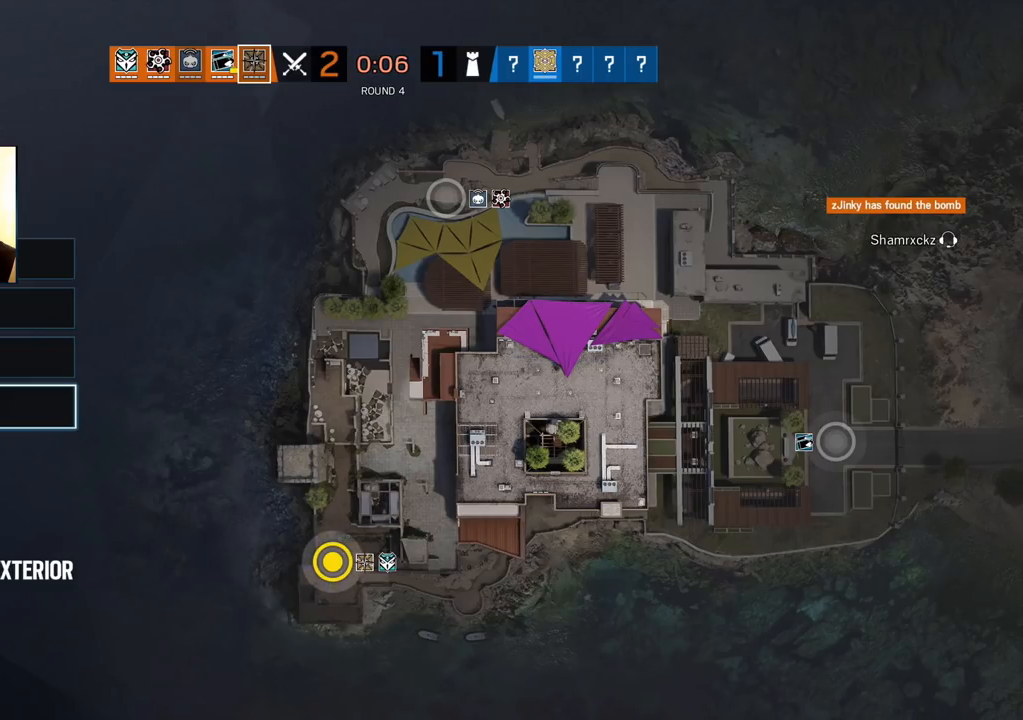
{"buttons": [], "left_stick": "center", "right_stick": "center", "events": []}
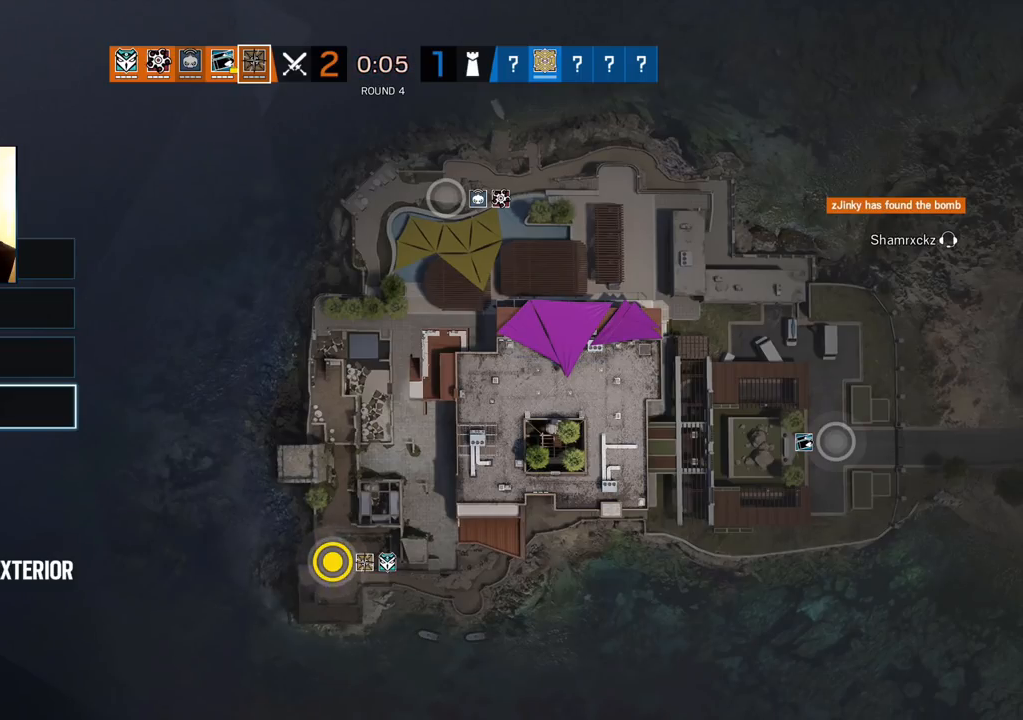
{"buttons": [], "left_stick": "center", "right_stick": "center", "events": []}
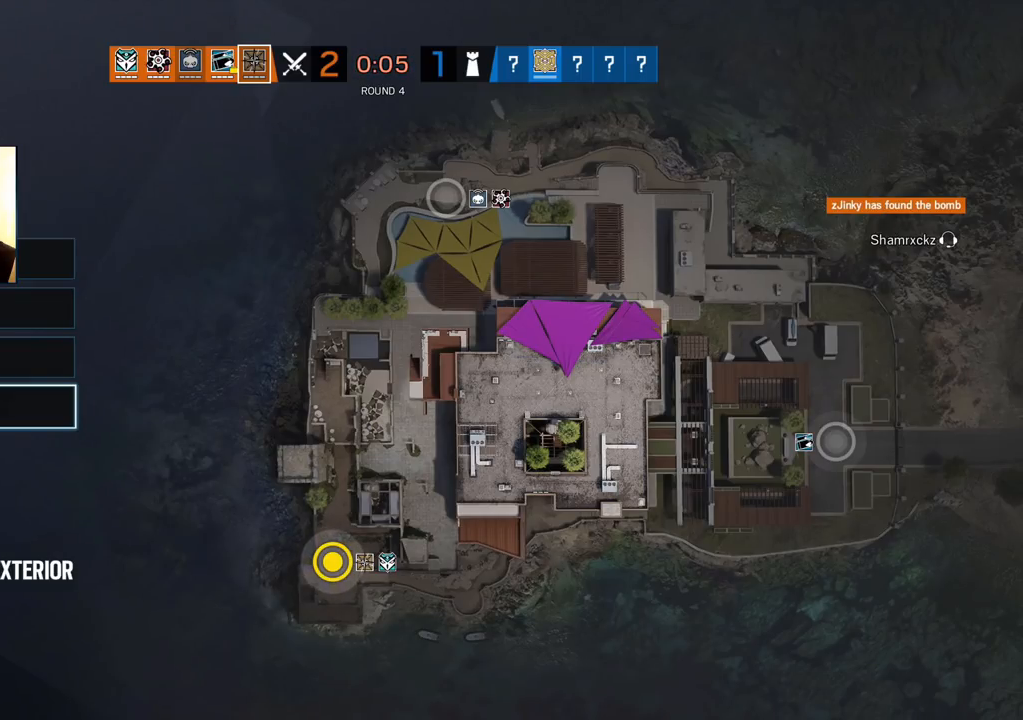
{"buttons": [], "left_stick": "center", "right_stick": "center", "events": [[67, "right_stick", "down-left"], [150, "right_stick", "center"], [267, "right_stick", "down-left"], [467, "right_stick", "center"]]}
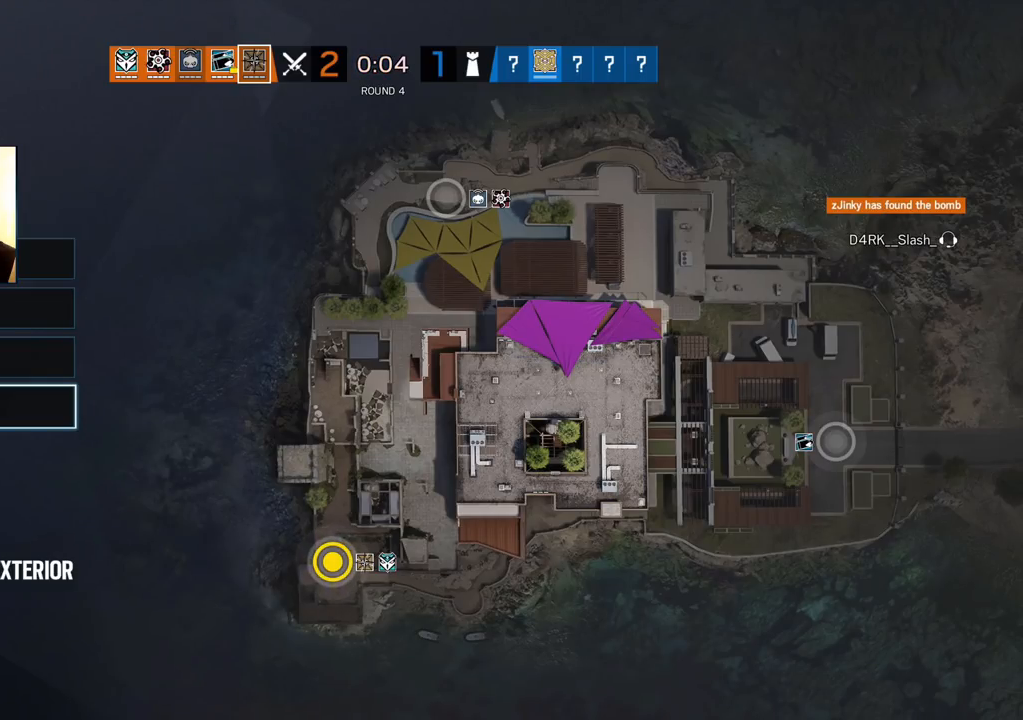
{"buttons": [], "left_stick": "center", "right_stick": "center", "events": [[250, "L3", "down"], [267, "R3", "down"], [400, "L3", "up"], [400, "R3", "up"]]}
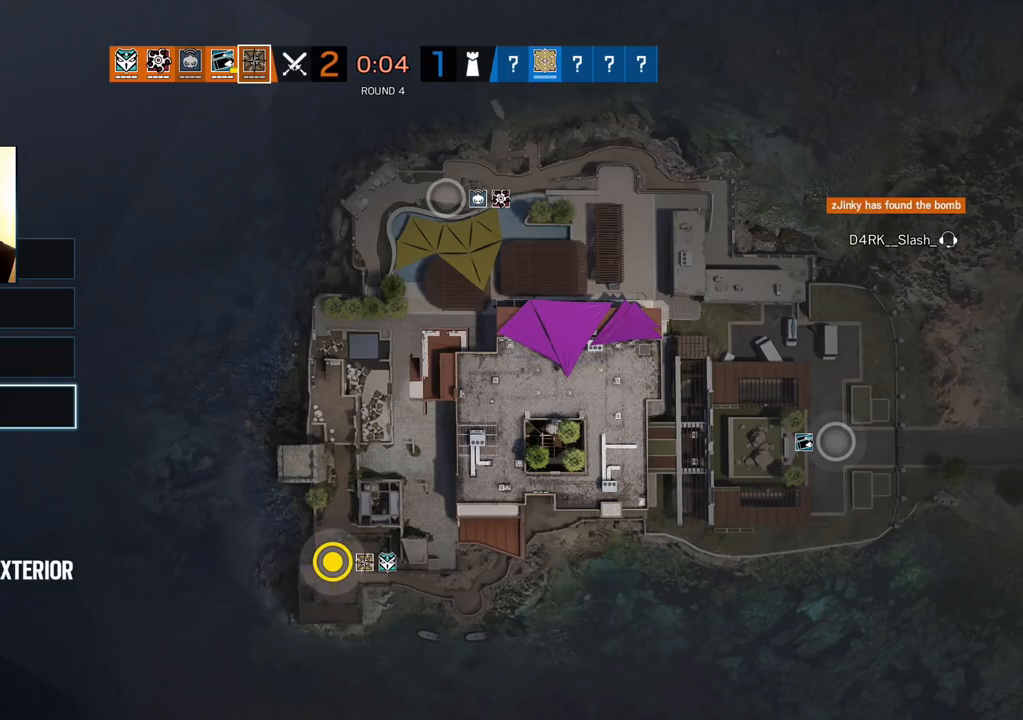
{"buttons": [], "left_stick": "center", "right_stick": "center", "events": [[183, "DPAD_DOWN", "down"], [300, "DPAD_DOWN", "up"]]}
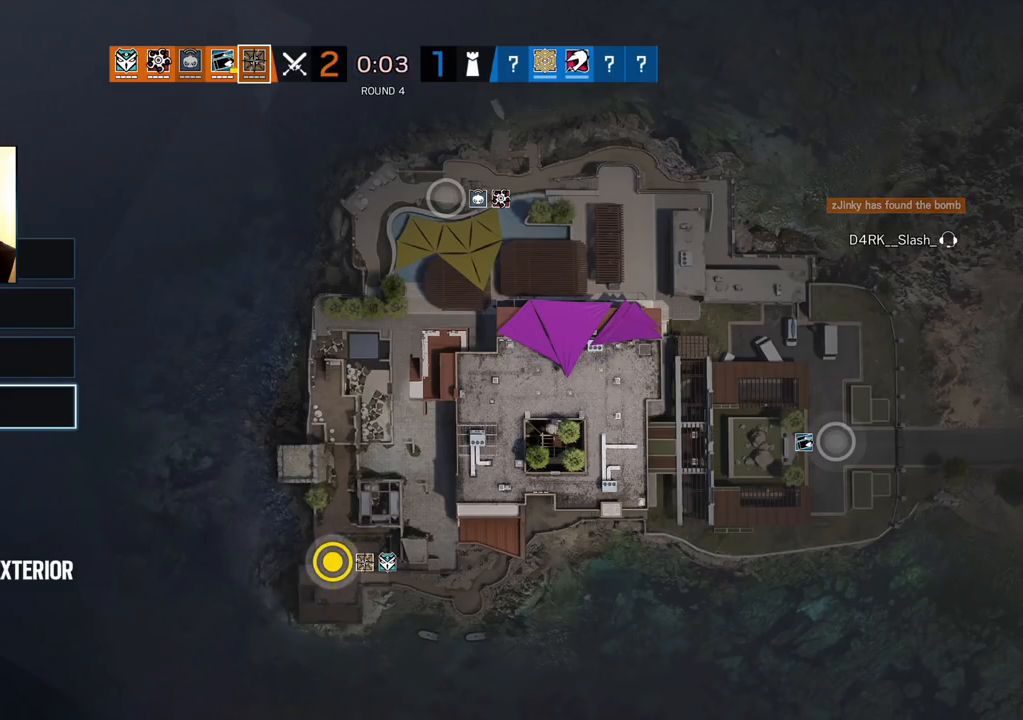
{"buttons": [], "left_stick": "center", "right_stick": "center", "events": [[17, "DPAD_UP", "down"], [133, "DPAD_UP", "up"], [267, "DPAD_DOWN", "down"], [417, "DPAD_DOWN", "up"]]}
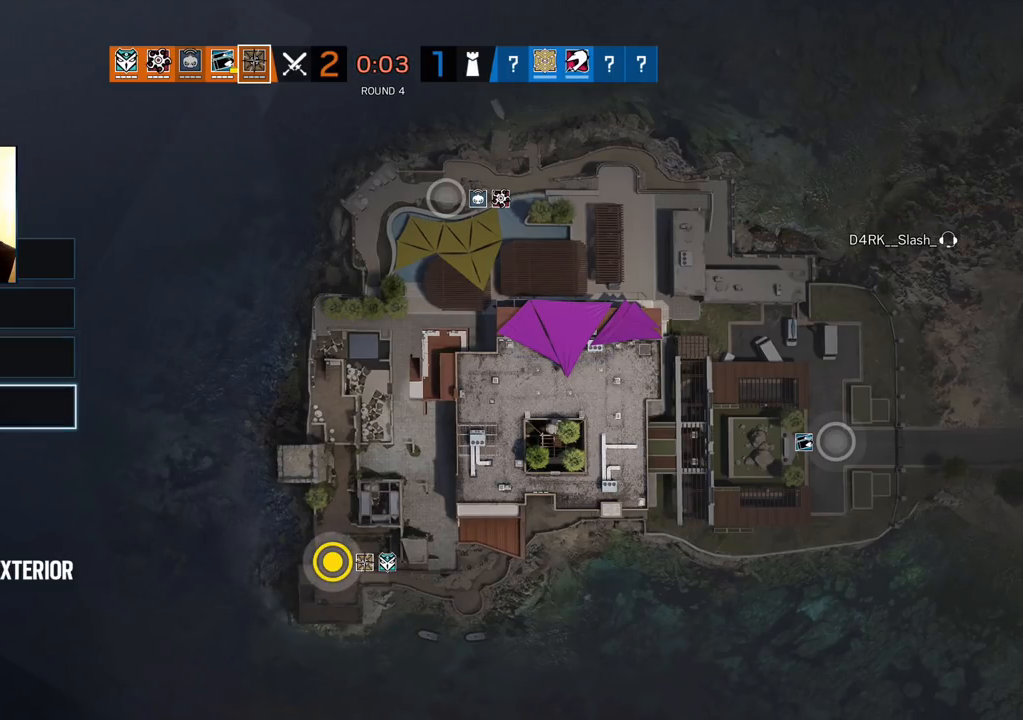
{"buttons": [], "left_stick": "center", "right_stick": "center", "events": [[100, "CROSS", "down"], [217, "CROSS", "up"]]}
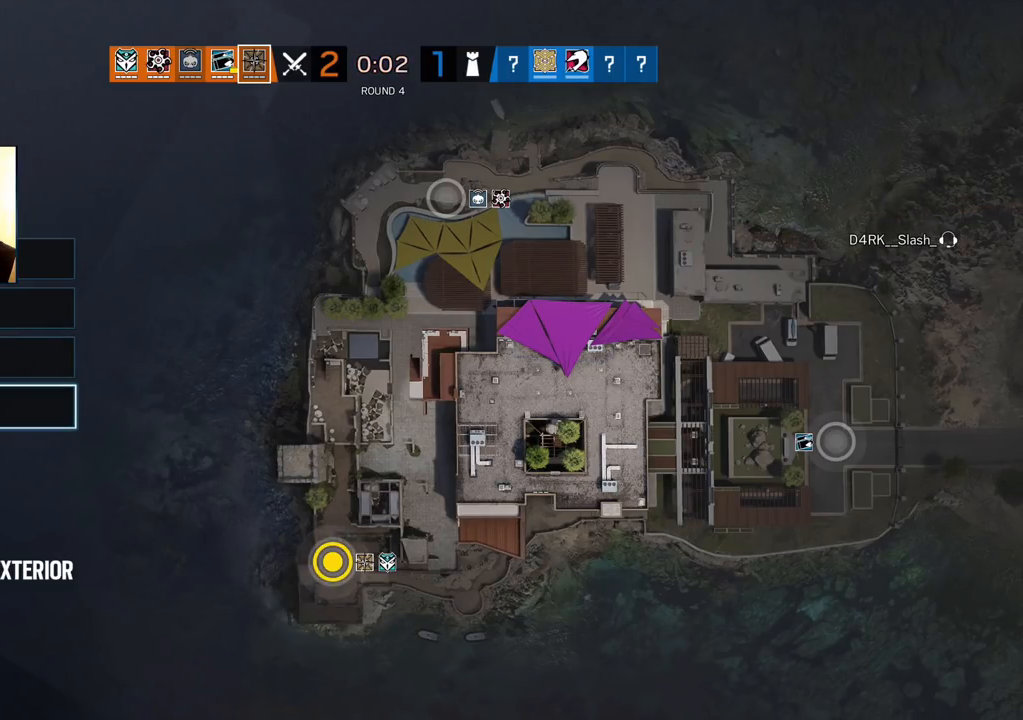
{"buttons": [], "left_stick": "center", "right_stick": "center", "events": []}
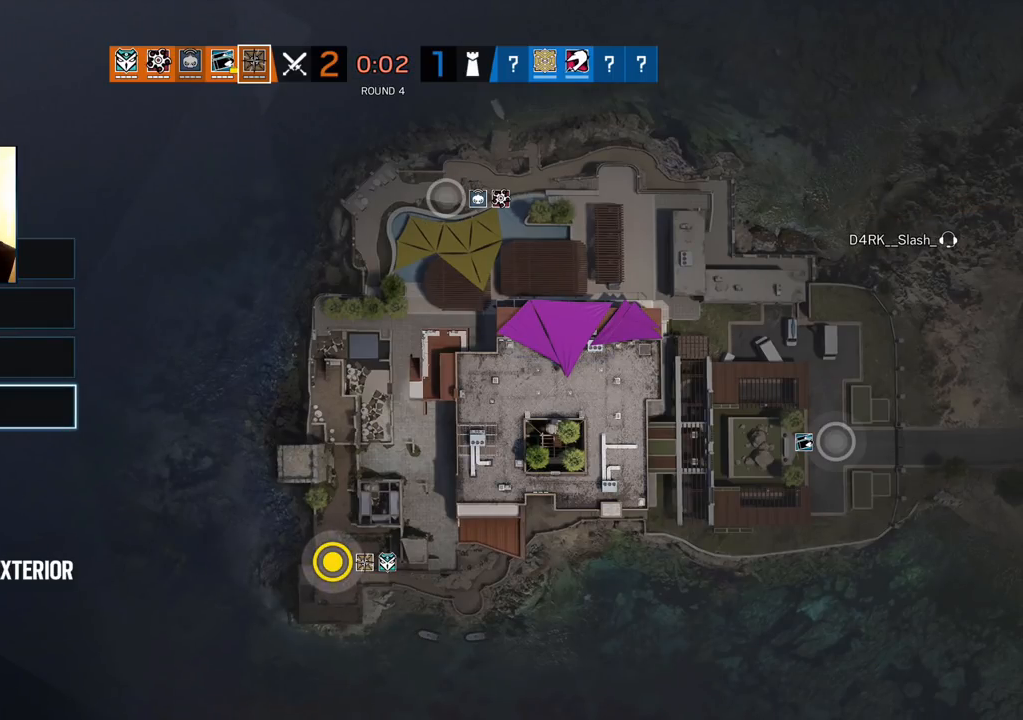
{"buttons": [], "left_stick": "center", "right_stick": "center", "events": []}
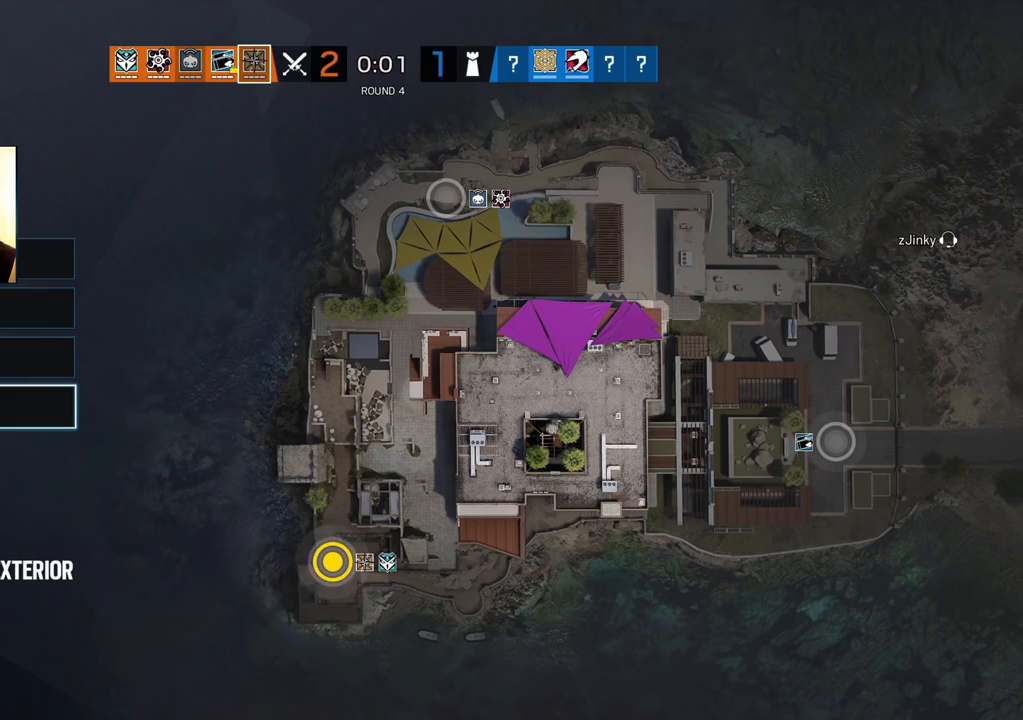
{"buttons": [], "left_stick": "center", "right_stick": "center", "events": []}
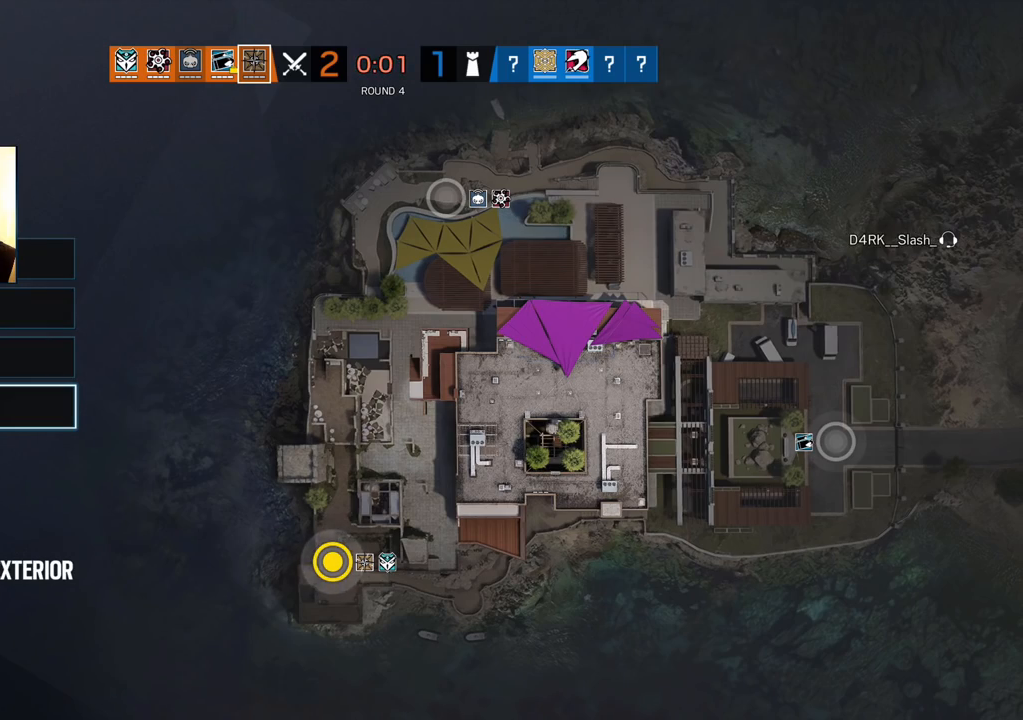
{"buttons": [], "left_stick": "center", "right_stick": "center", "events": []}
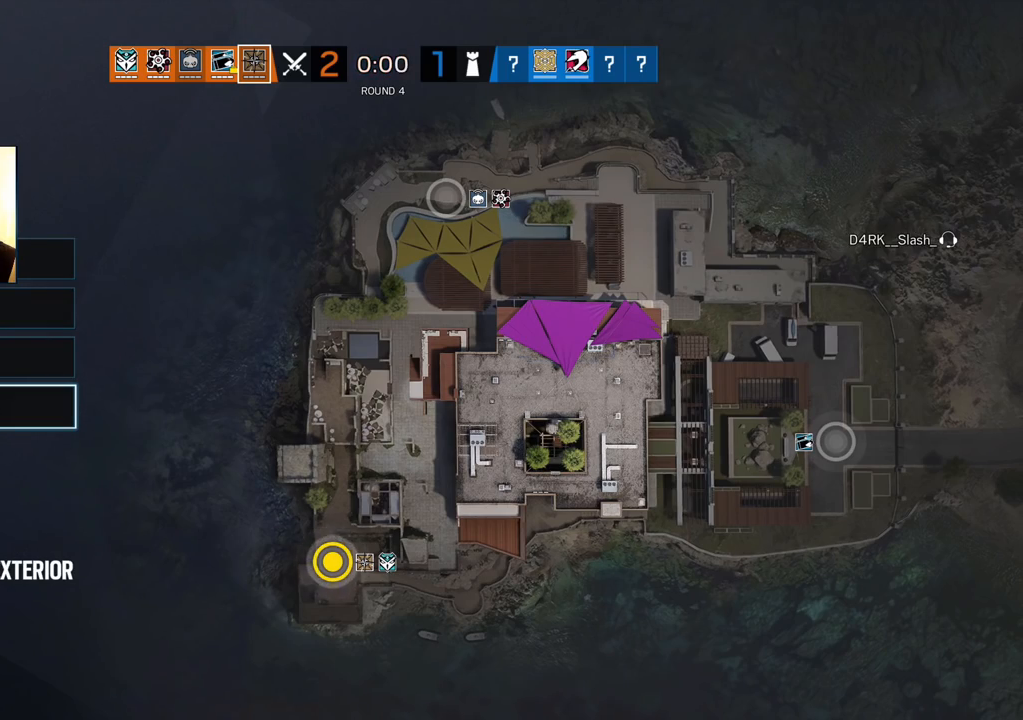
{"buttons": [], "left_stick": "center", "right_stick": "center", "events": []}
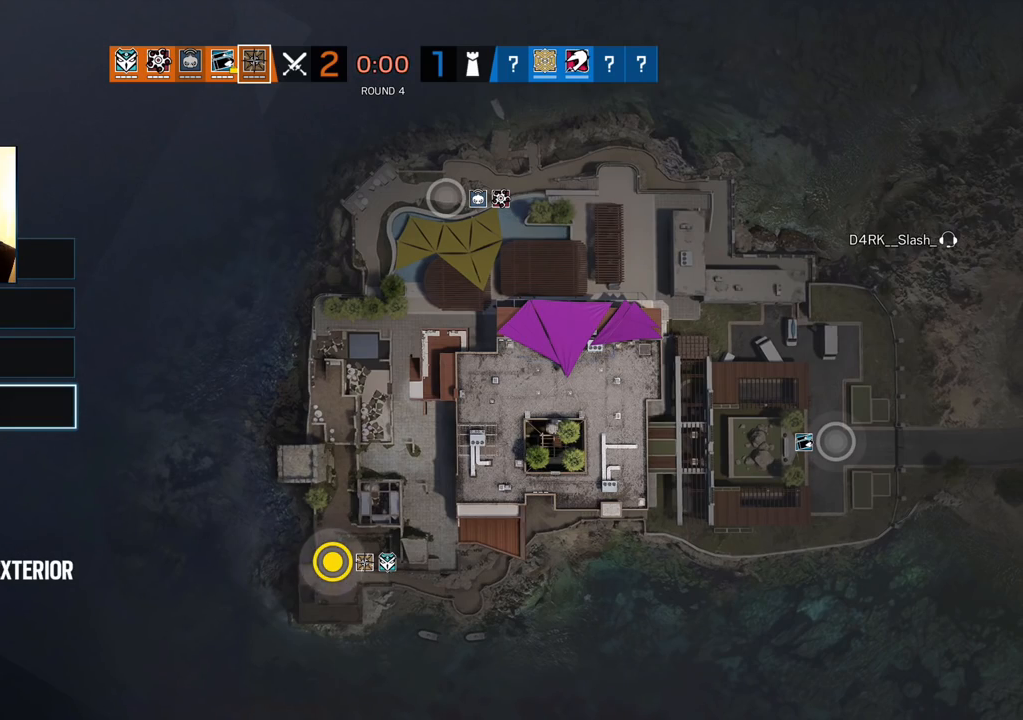
{"buttons": [], "left_stick": "center", "right_stick": "center", "events": [[350, "DPAD_DOWN", "down"], [433, "DPAD_DOWN", "up"]]}
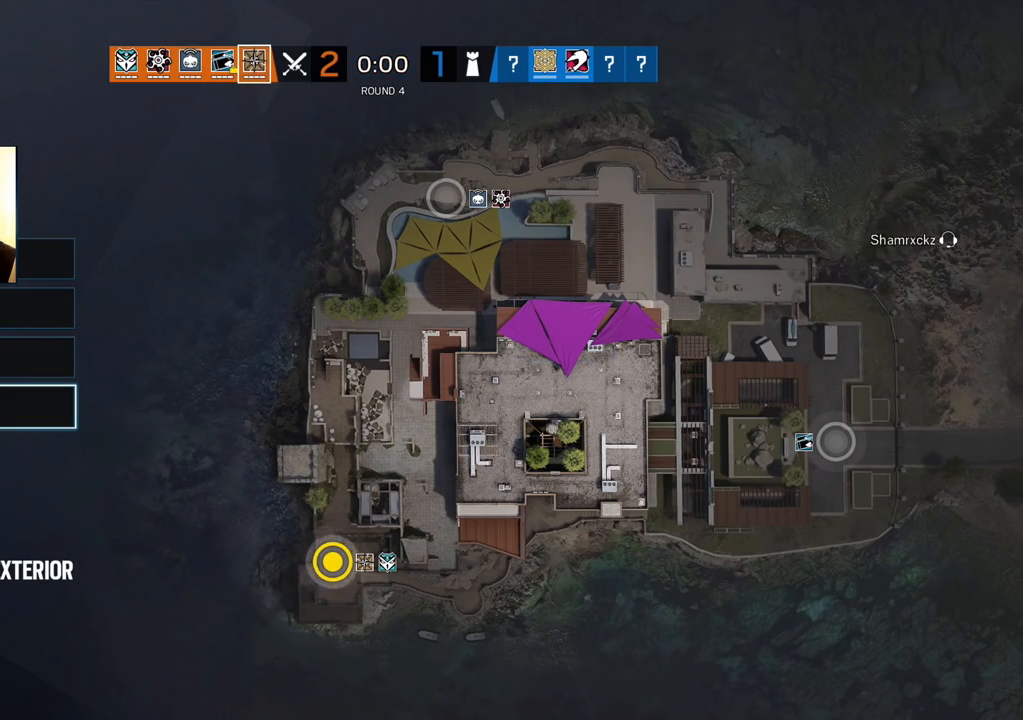
{"buttons": [], "left_stick": "center", "right_stick": "center", "events": []}